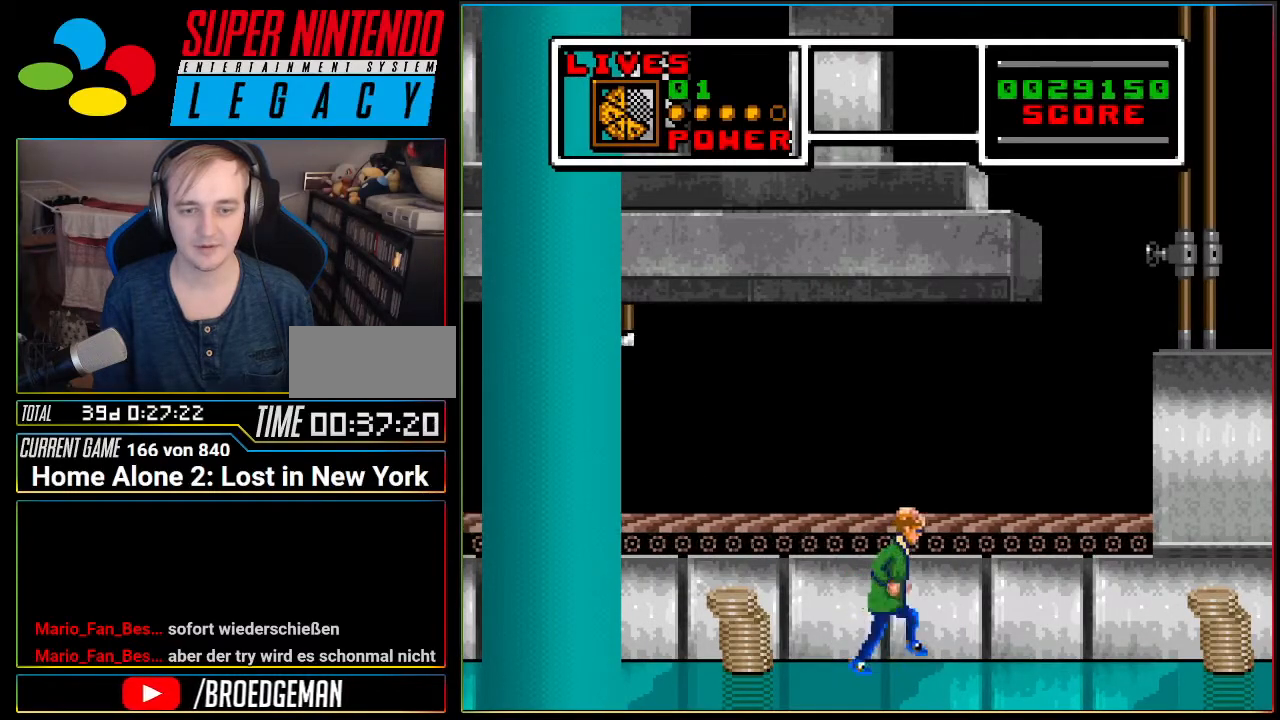
Gameplay with a controller (Nintendo layout); each line is a JSON object with the inputs held at the frame after it. "events" lists button and stick changes between this image and that frame as [ms after this image, input, new state], when the widget could be followed in between. Not read: L3 R3.
{"buttons": [], "events": [[384, "DPAD_RIGHT", "up"]]}
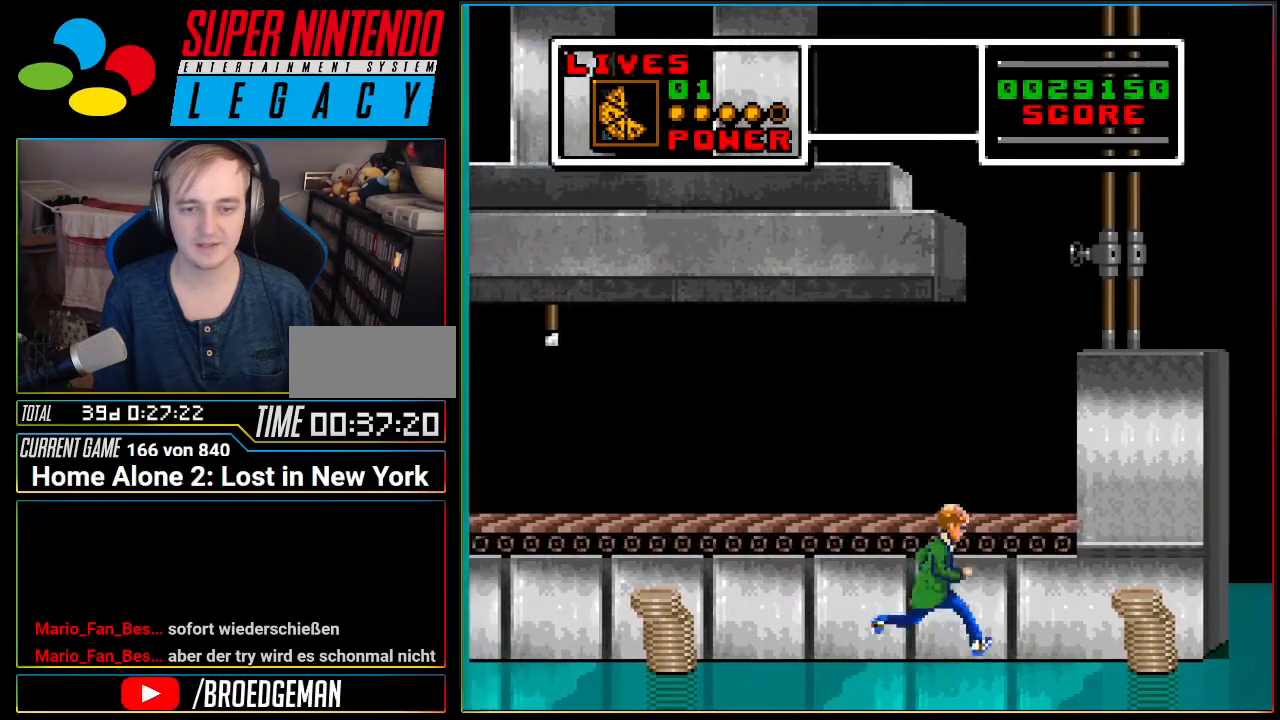
{"buttons": [], "events": [[317, "DPAD_LEFT", "down"], [467, "DPAD_LEFT", "up"]]}
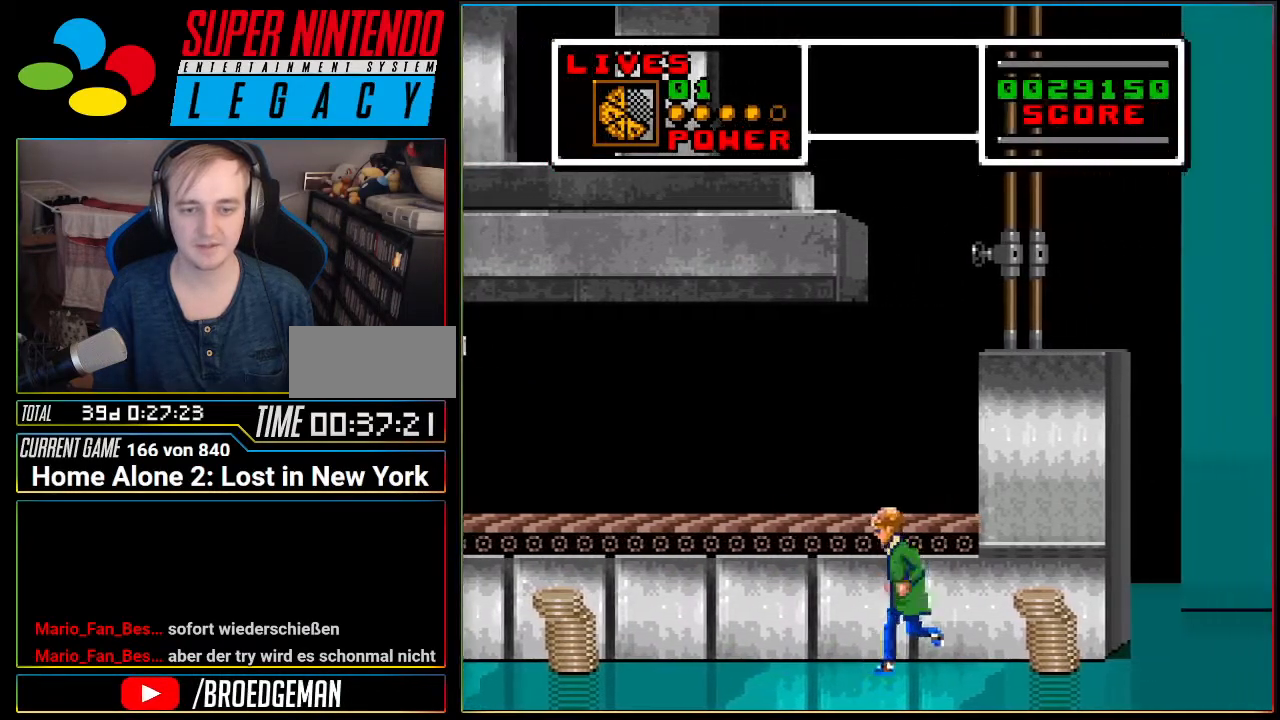
{"buttons": [], "events": []}
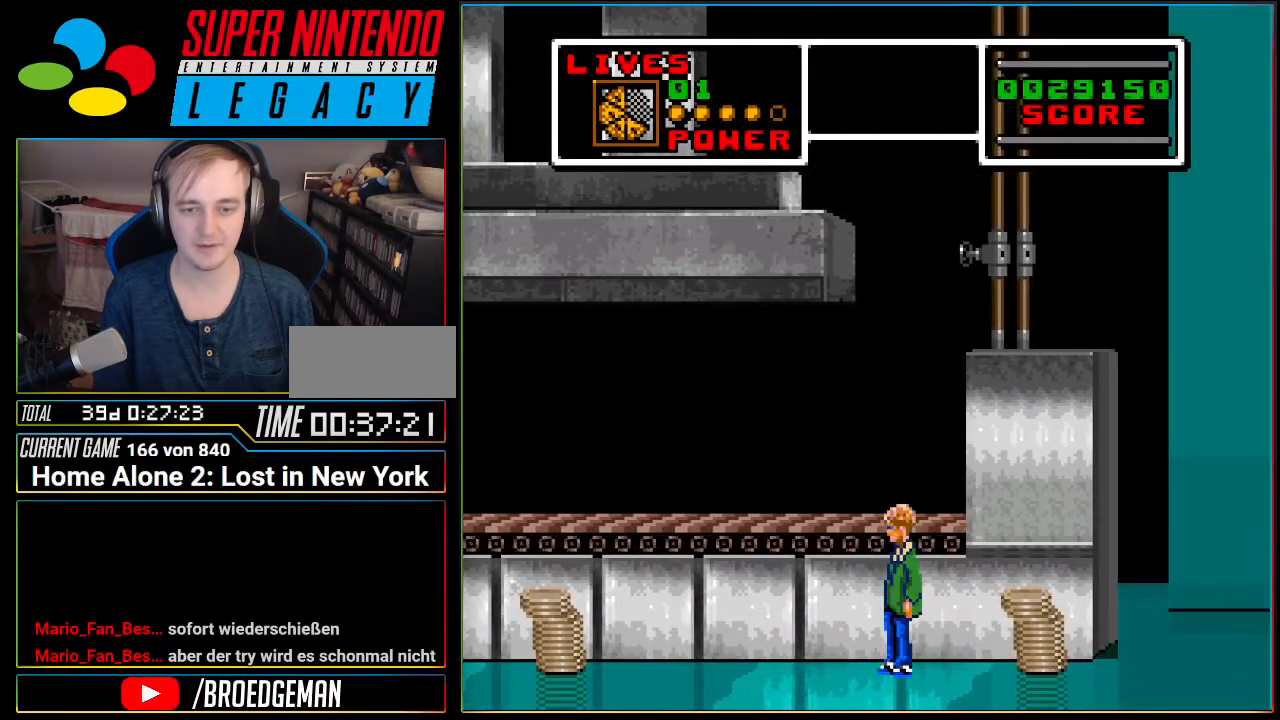
{"buttons": [], "events": [[33, "DPAD_LEFT", "down"], [400, "DPAD_LEFT", "up"]]}
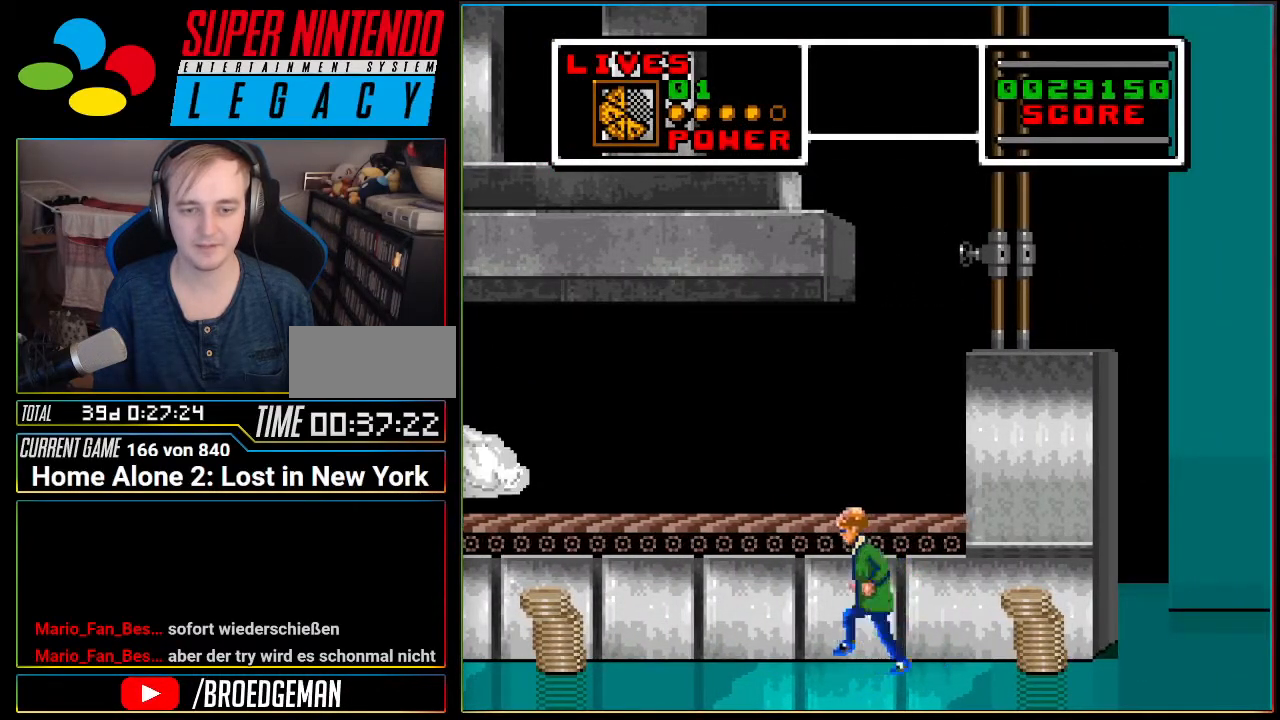
{"buttons": [], "events": []}
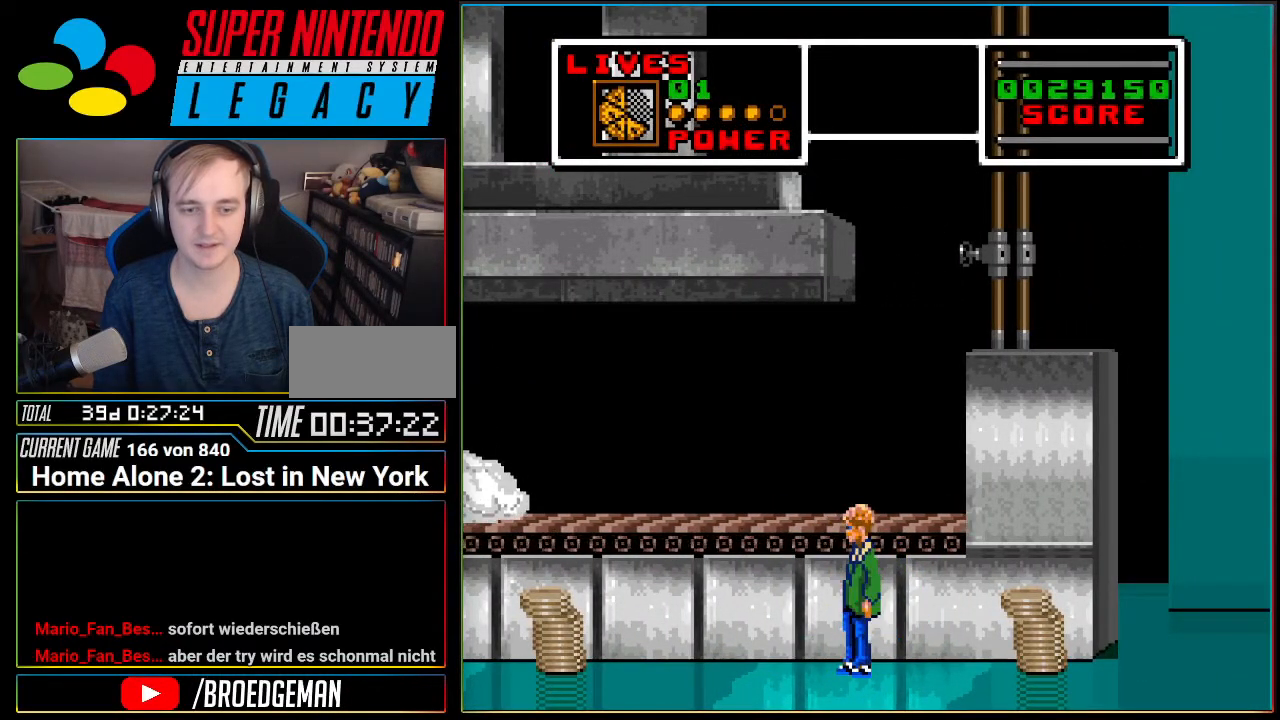
{"buttons": [], "events": []}
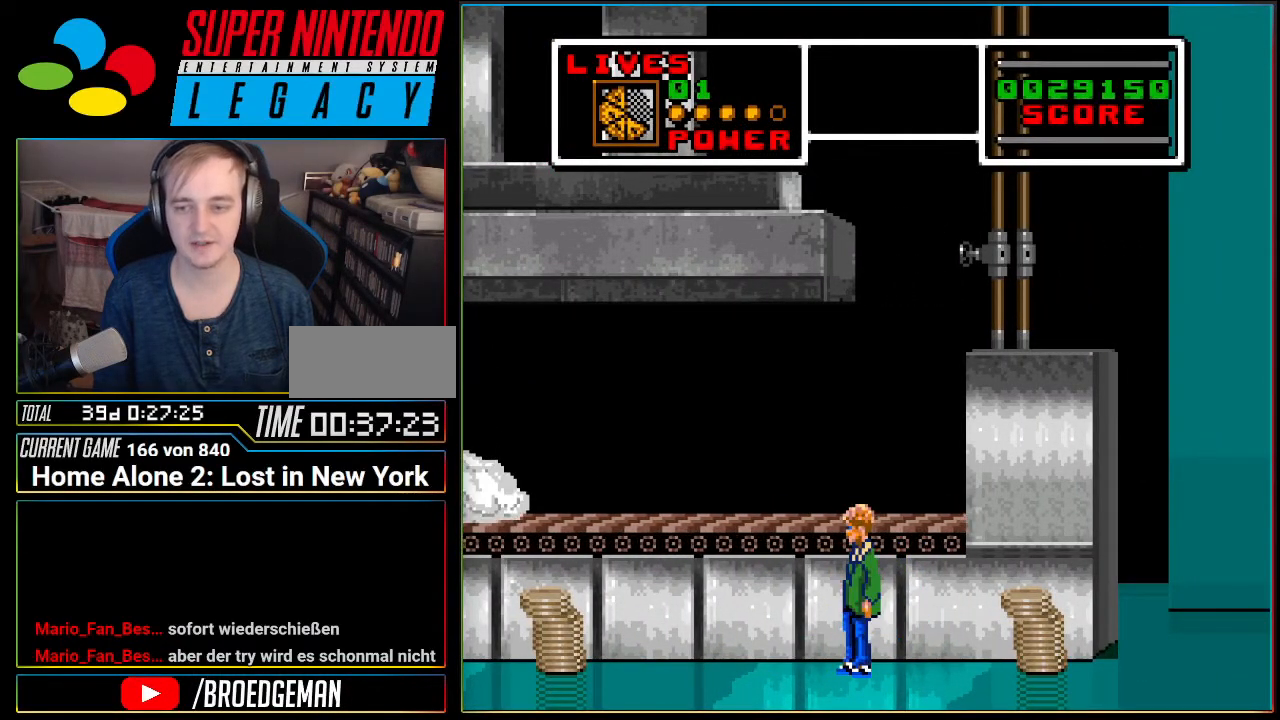
{"buttons": [], "events": []}
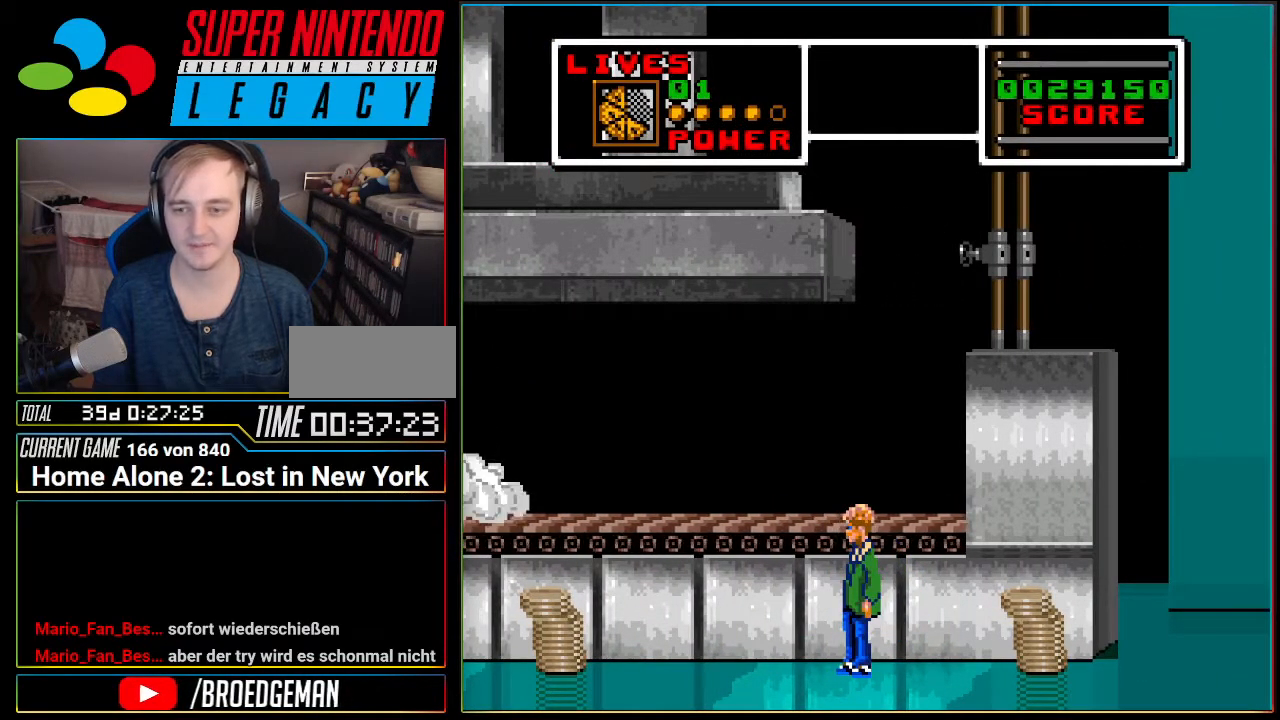
{"buttons": ["DPAD_LEFT"], "events": [[200, "DPAD_LEFT", "down"]]}
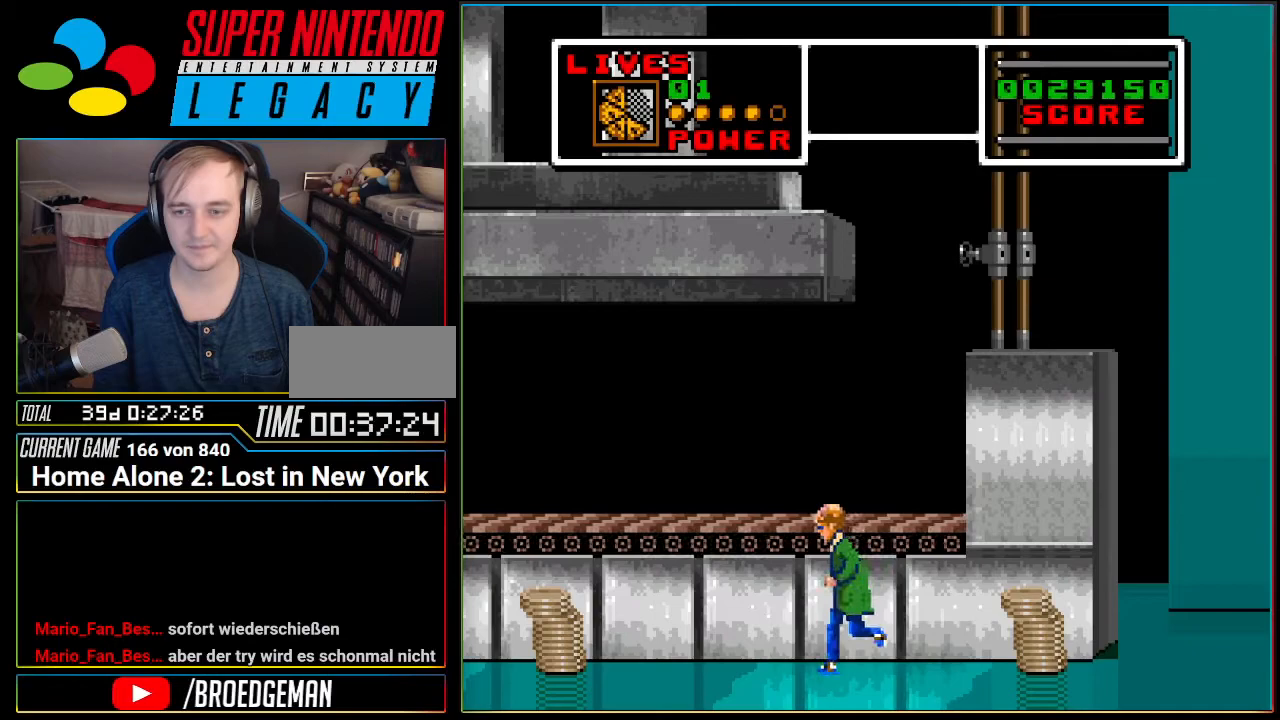
{"buttons": ["DPAD_LEFT"], "events": []}
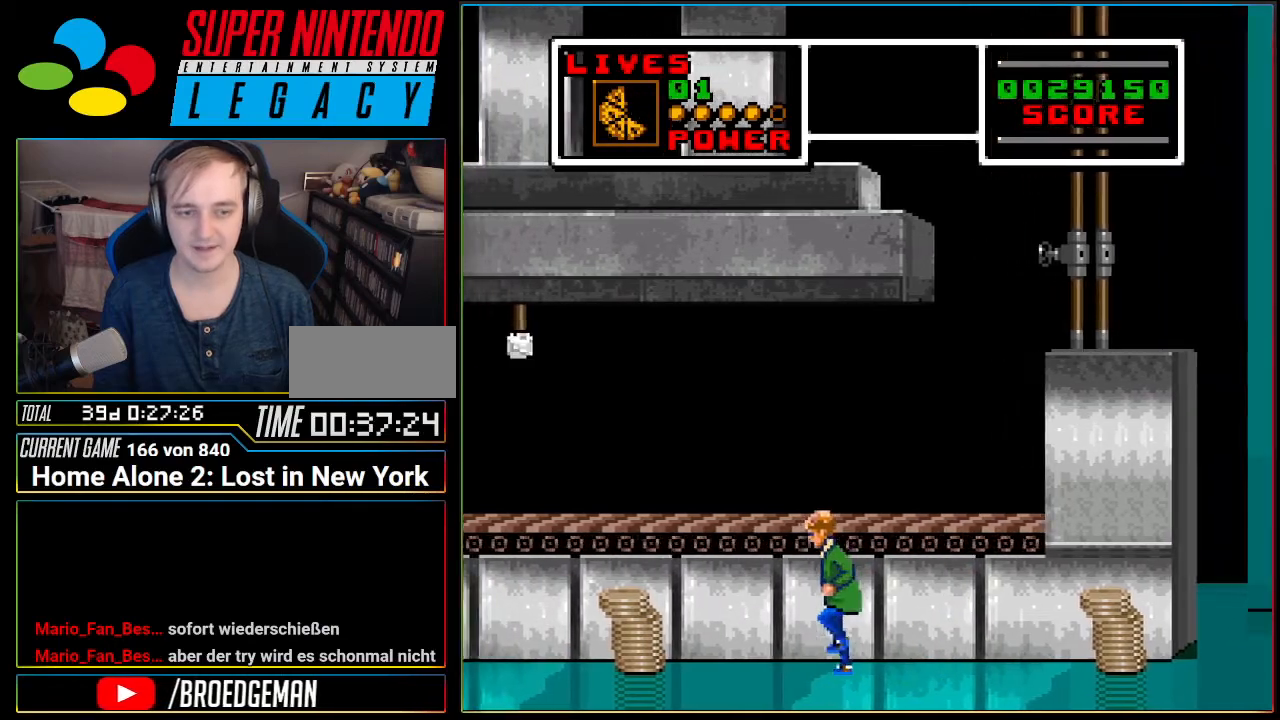
{"buttons": ["DPAD_DOWN"], "events": [[434, "DPAD_DOWN", "down"], [434, "DPAD_LEFT", "up"]]}
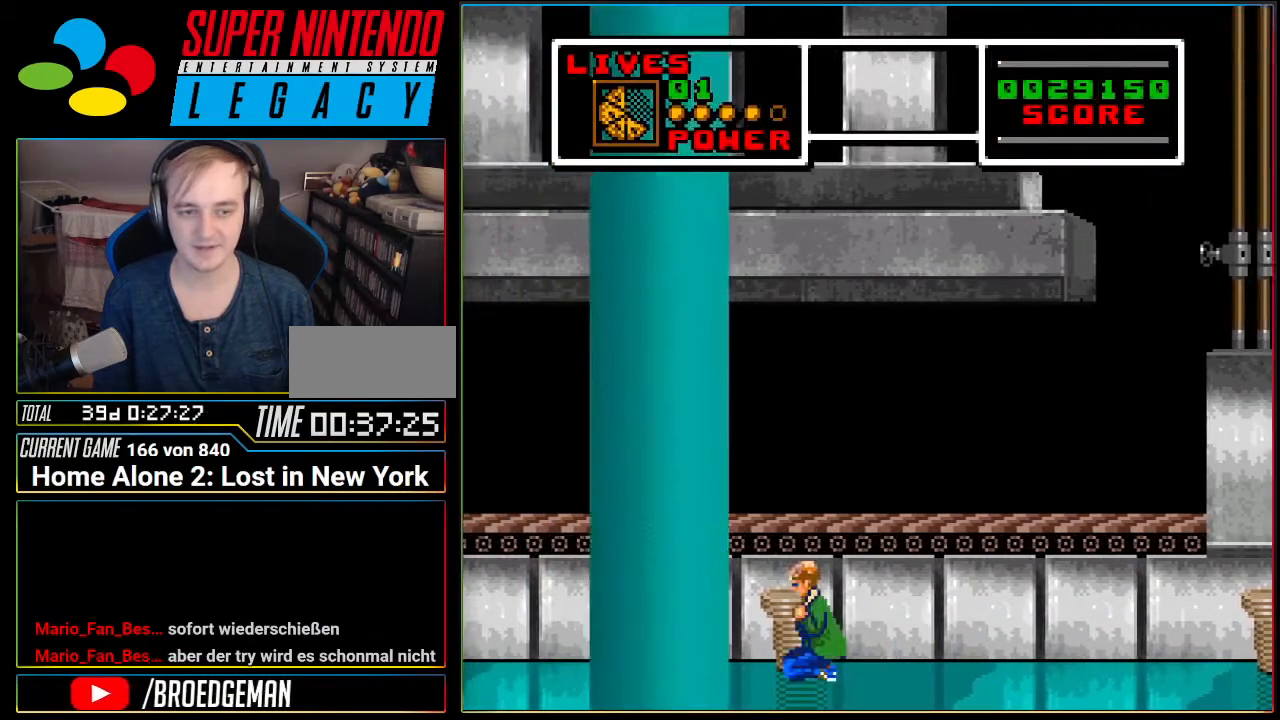
{"buttons": ["DPAD_DOWN"], "events": []}
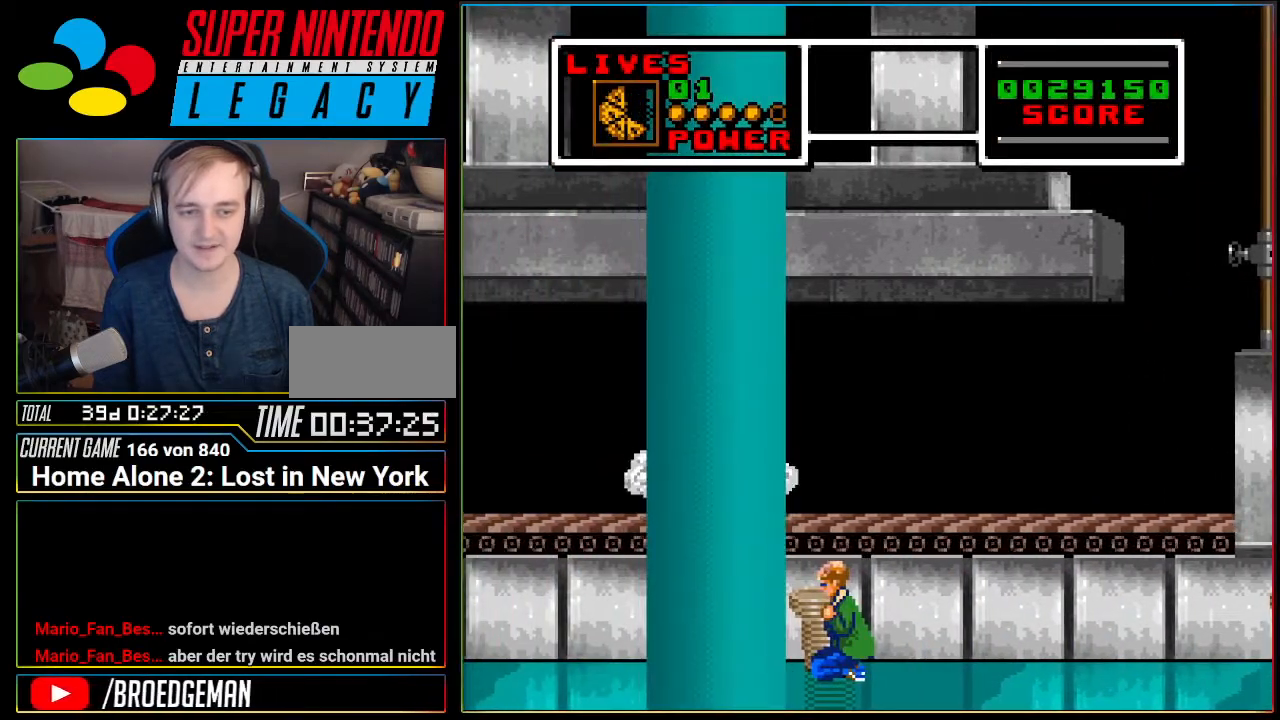
{"buttons": [], "events": [[234, "DPAD_DOWN", "up"]]}
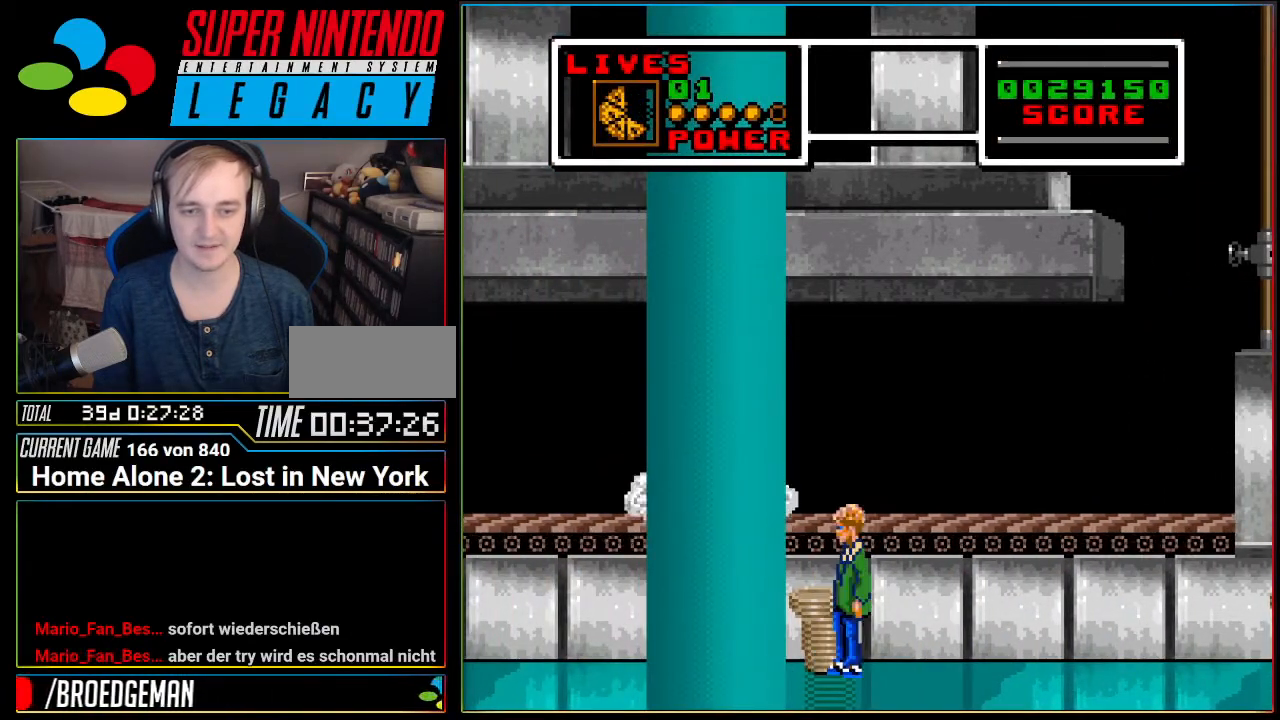
{"buttons": ["DPAD_LEFT"], "events": [[233, "DPAD_LEFT", "down"]]}
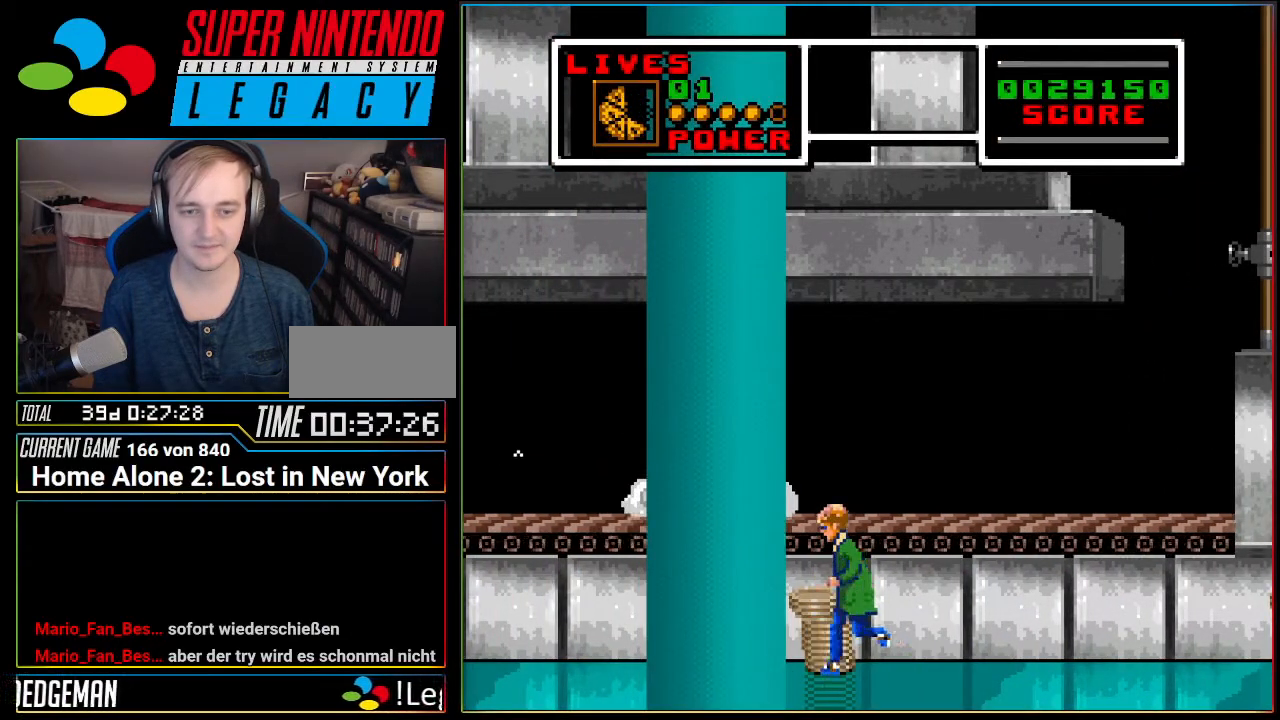
{"buttons": ["DPAD_RIGHT"]}
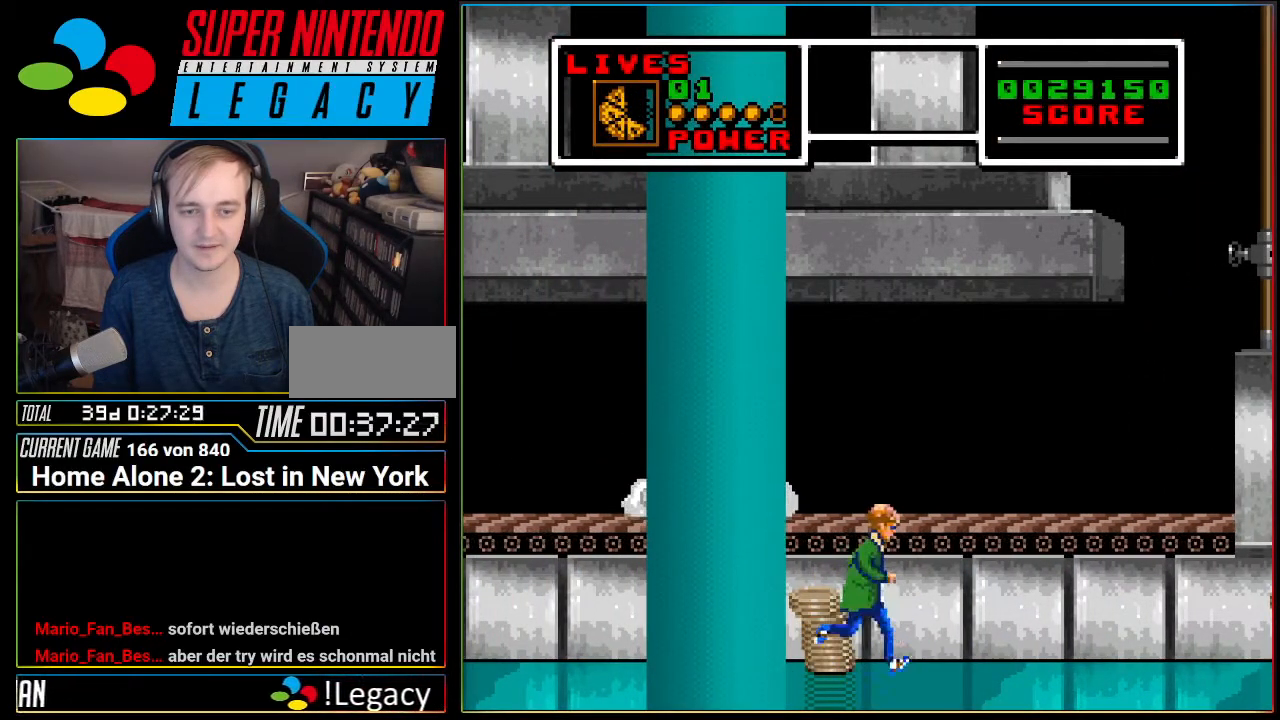
{"buttons": ["A", "DPAD_RIGHT"], "events": [[233, "A", "down"]]}
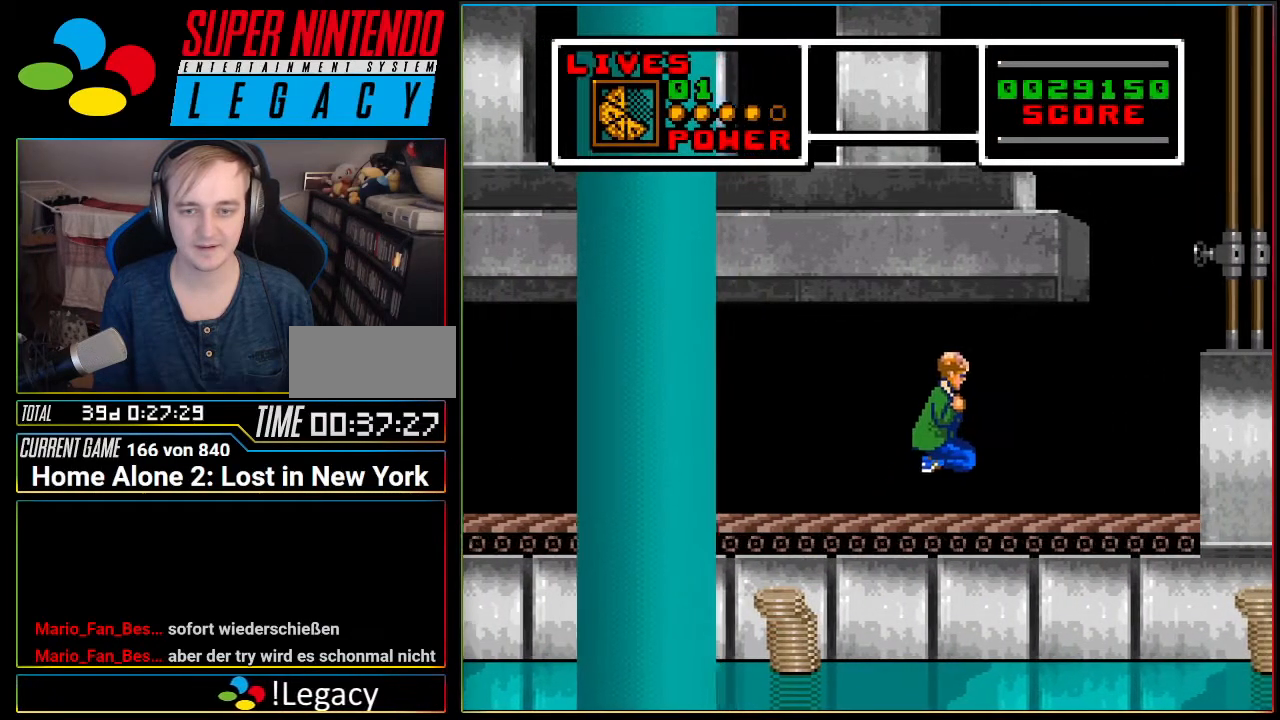
{"buttons": [], "events": [[267, "A", "up"], [300, "DPAD_RIGHT", "up"]]}
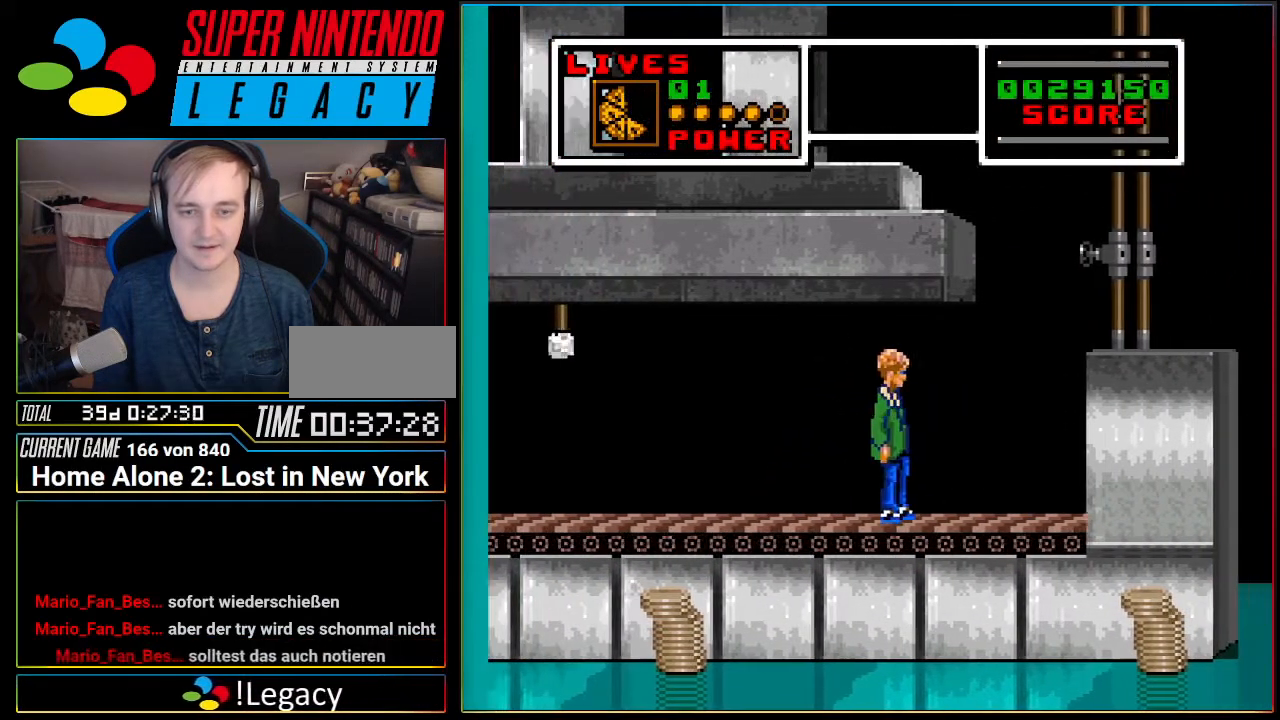
{"buttons": ["A", "DPAD_RIGHT"], "events": [[150, "DPAD_RIGHT", "down"], [483, "A", "down"]]}
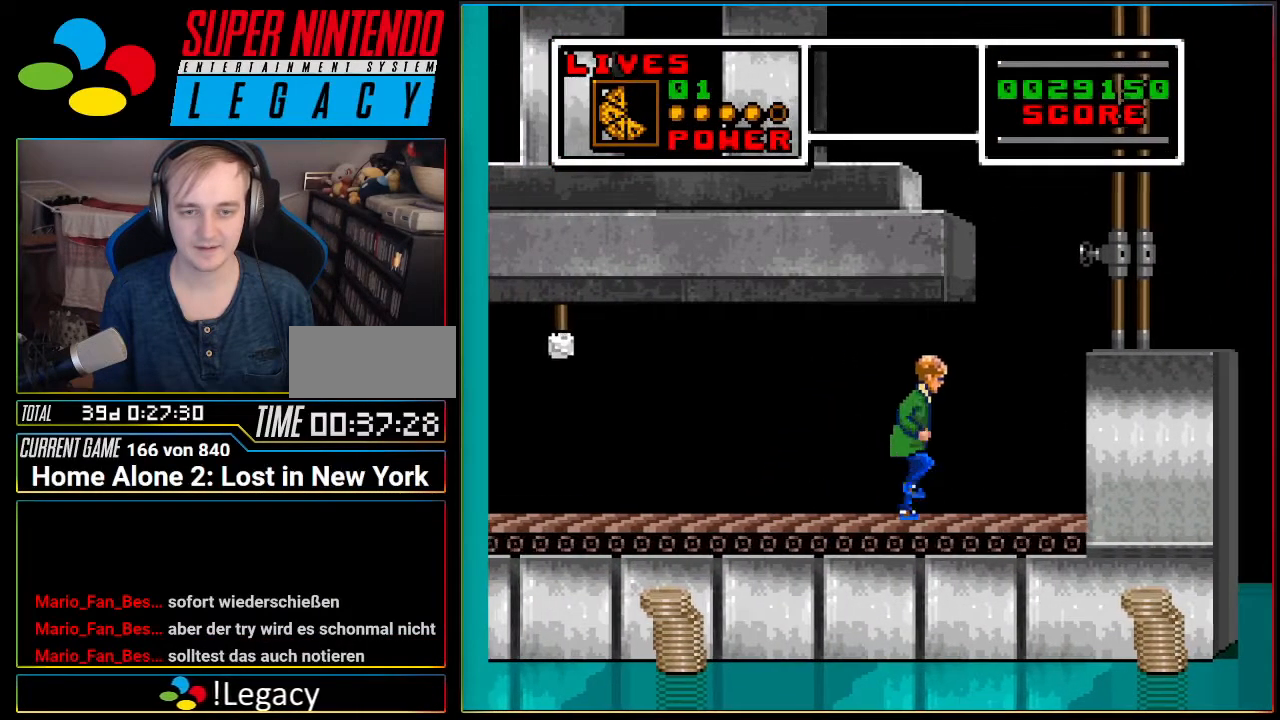
{"buttons": ["DPAD_RIGHT"], "events": [[267, "A", "up"]]}
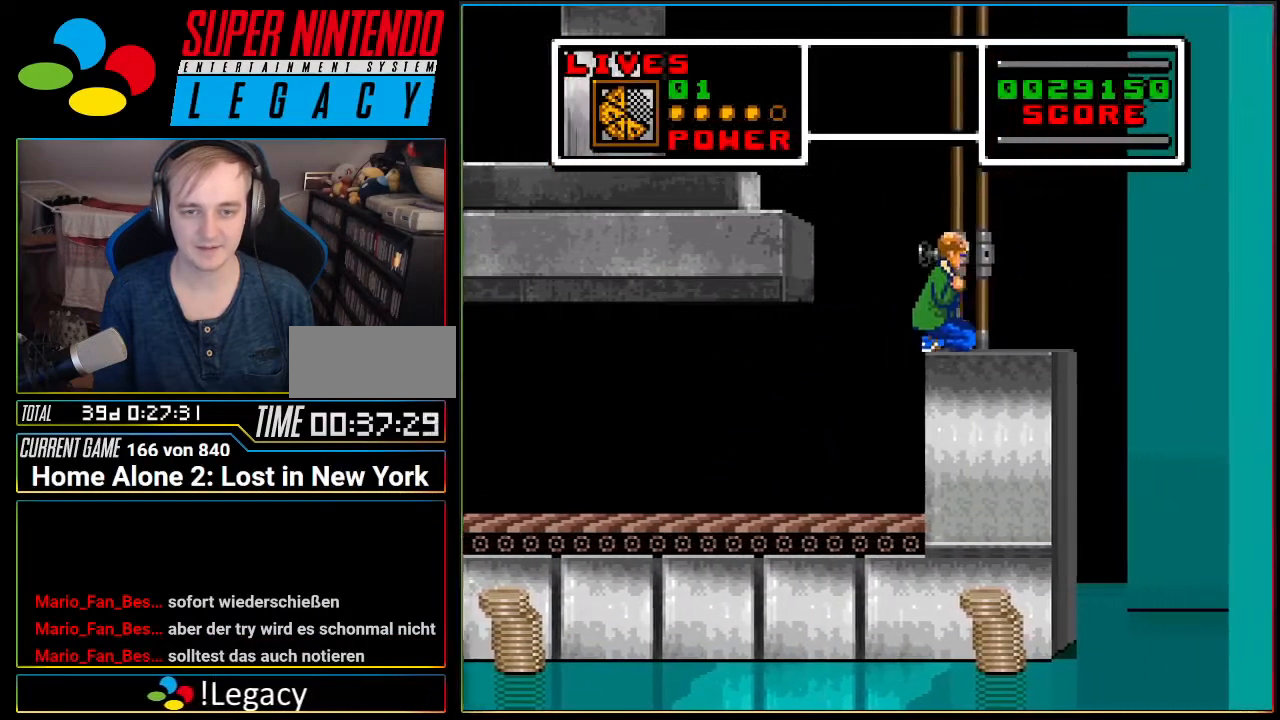
{"buttons": ["A"], "events": [[150, "DPAD_RIGHT", "up"], [233, "A", "down"]]}
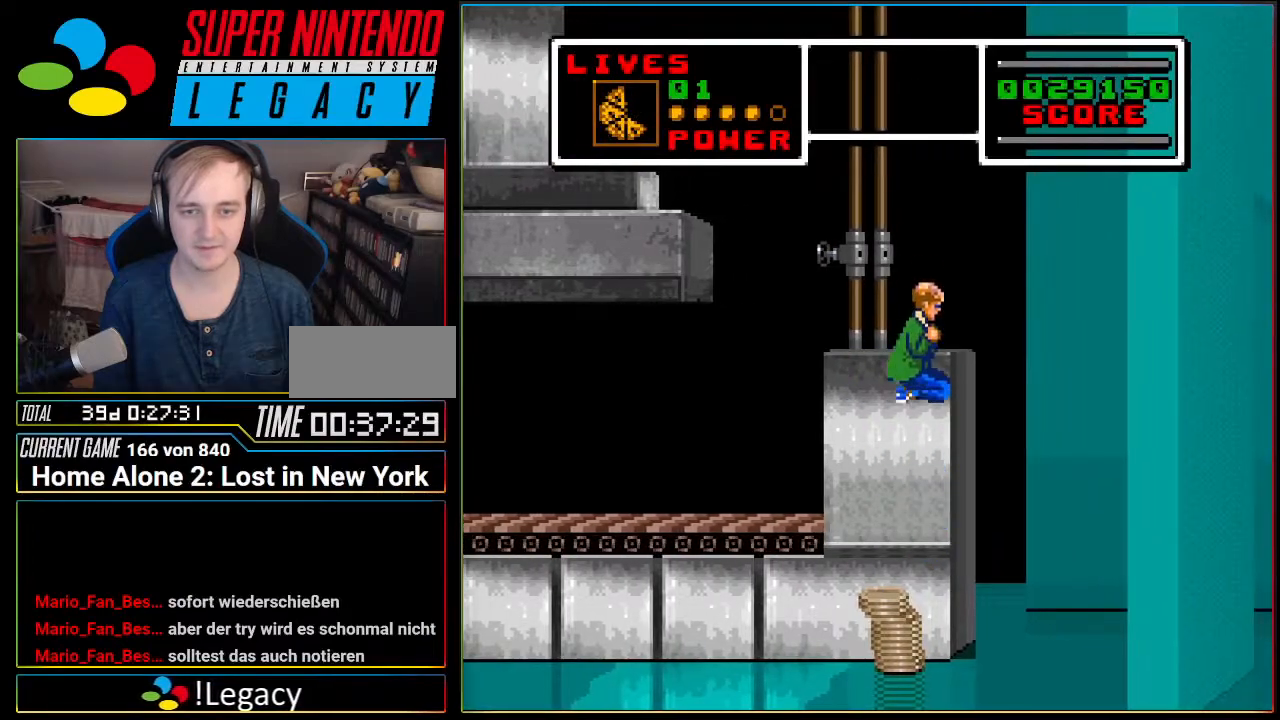
{"buttons": [], "events": [[84, "DPAD_LEFT", "down"], [267, "DPAD_LEFT", "up"], [384, "A", "up"]]}
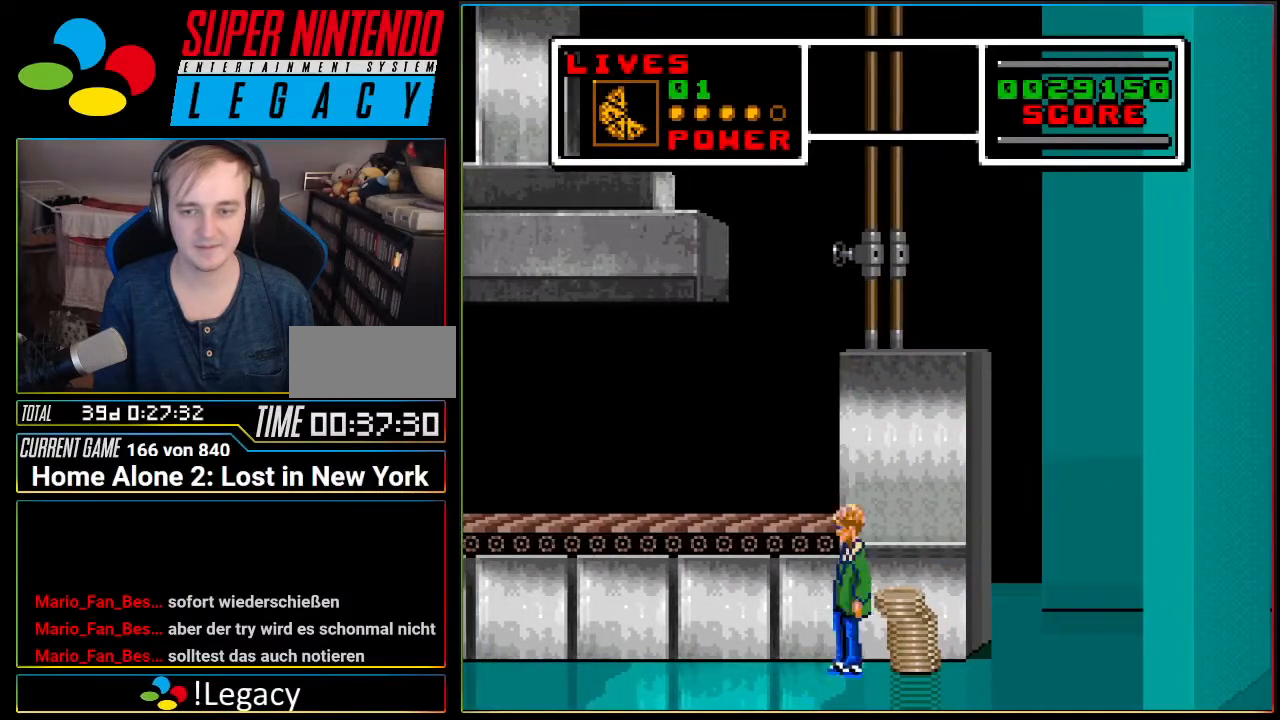
{"buttons": [], "events": [[50, "A", "down"], [367, "DPAD_LEFT", "down"], [450, "DPAD_LEFT", "up"], [500, "A", "up"]]}
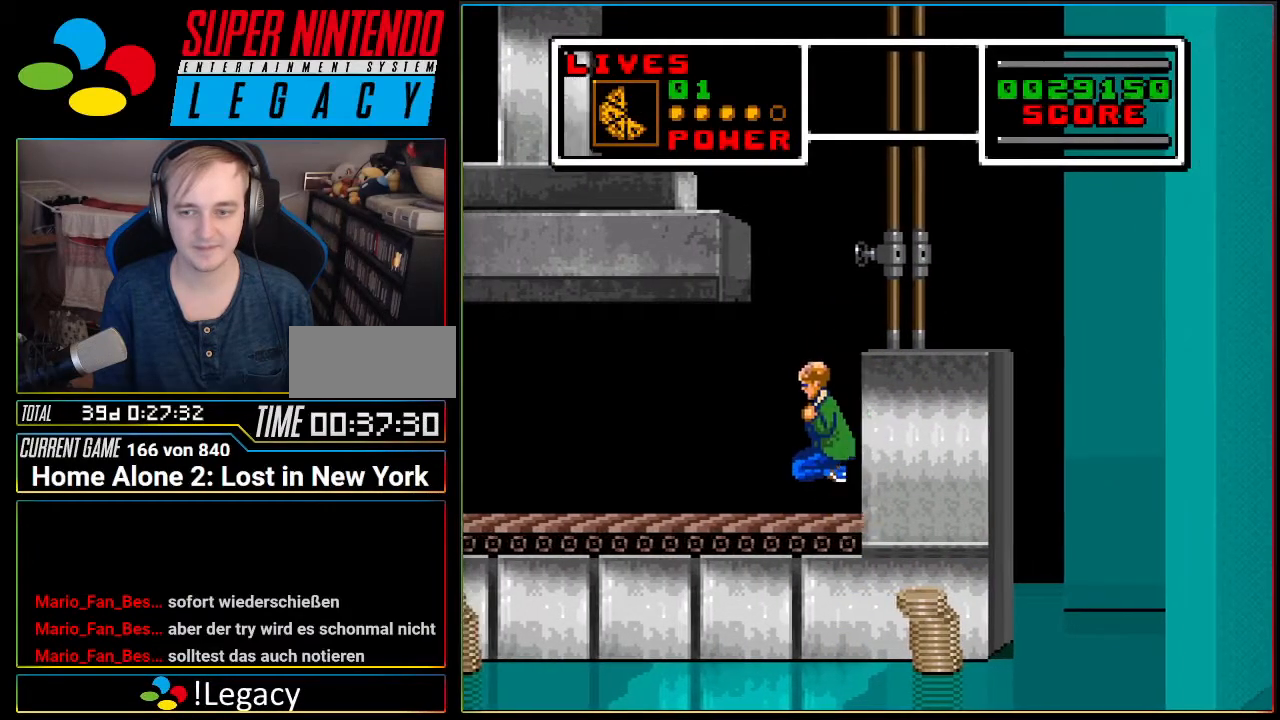
{"buttons": ["A", "DPAD_RIGHT"], "events": [[150, "A", "down"], [334, "DPAD_RIGHT", "down"]]}
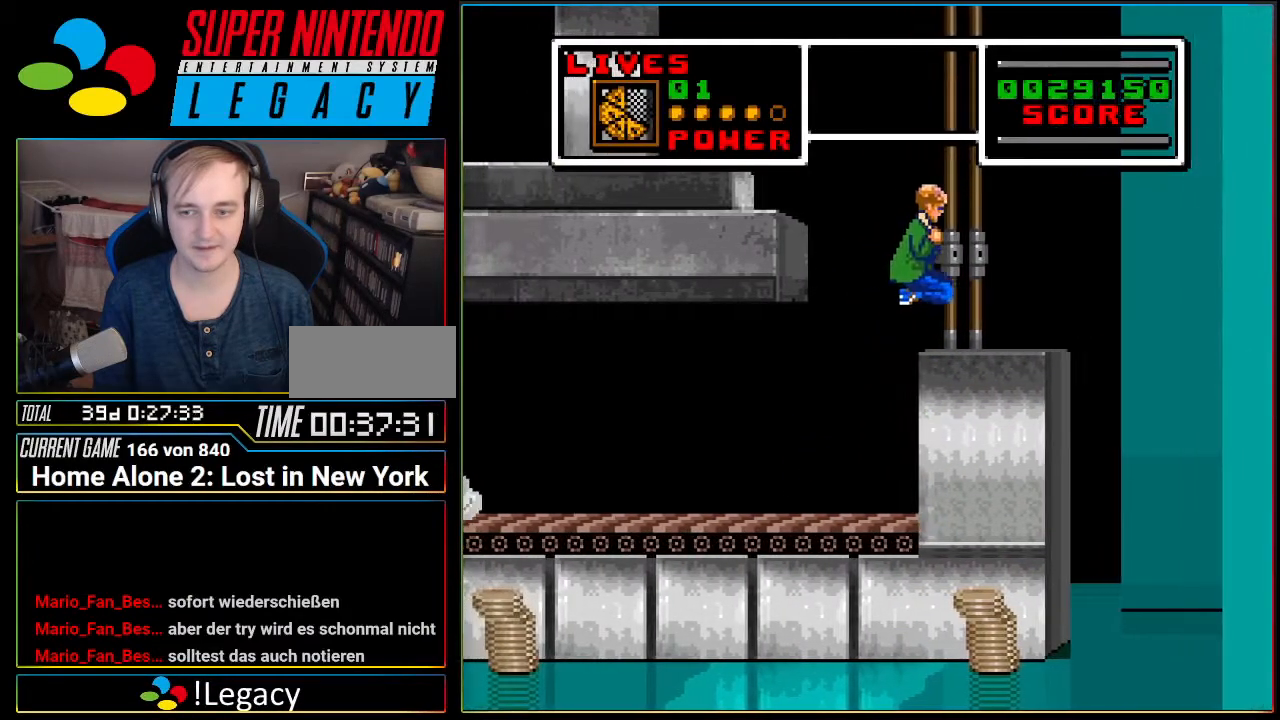
{"buttons": ["A"], "events": [[116, "DPAD_RIGHT", "up"], [183, "A", "up"], [483, "A", "down"]]}
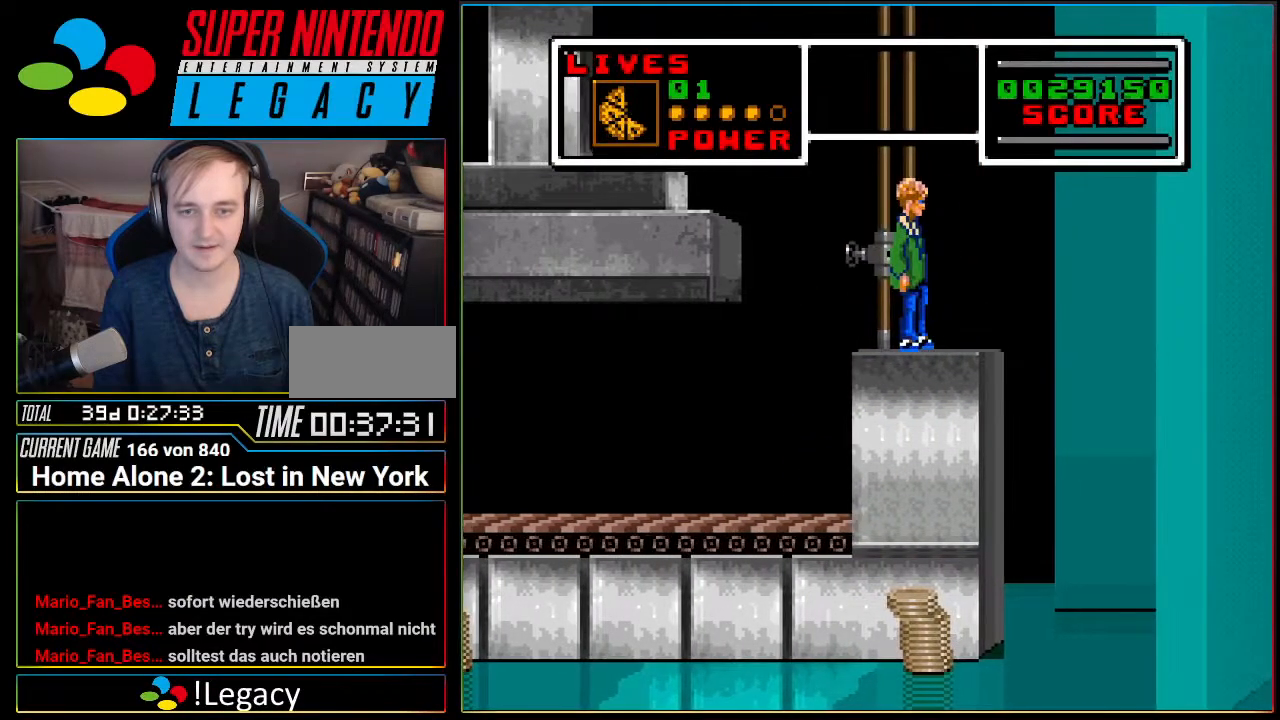
{"buttons": [], "events": [[451, "A", "up"]]}
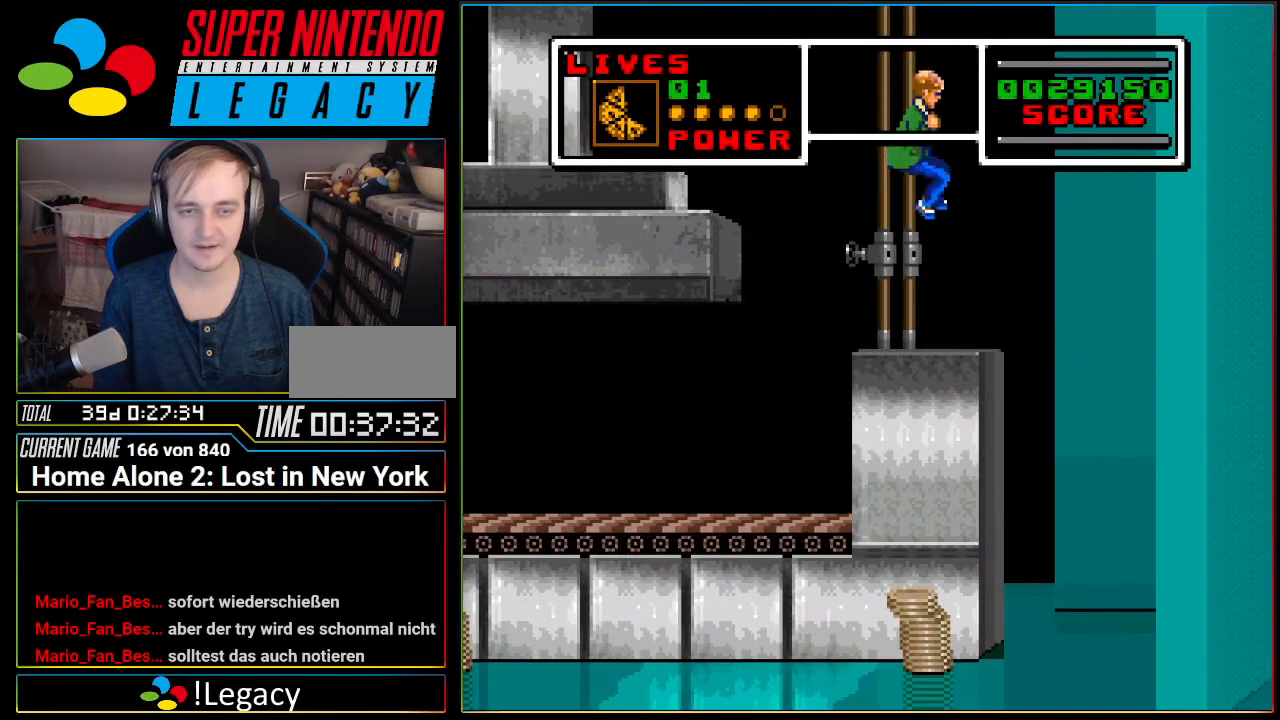
{"buttons": ["A", "DPAD_LEFT"], "events": [[83, "DPAD_LEFT", "down"], [233, "A", "down"]]}
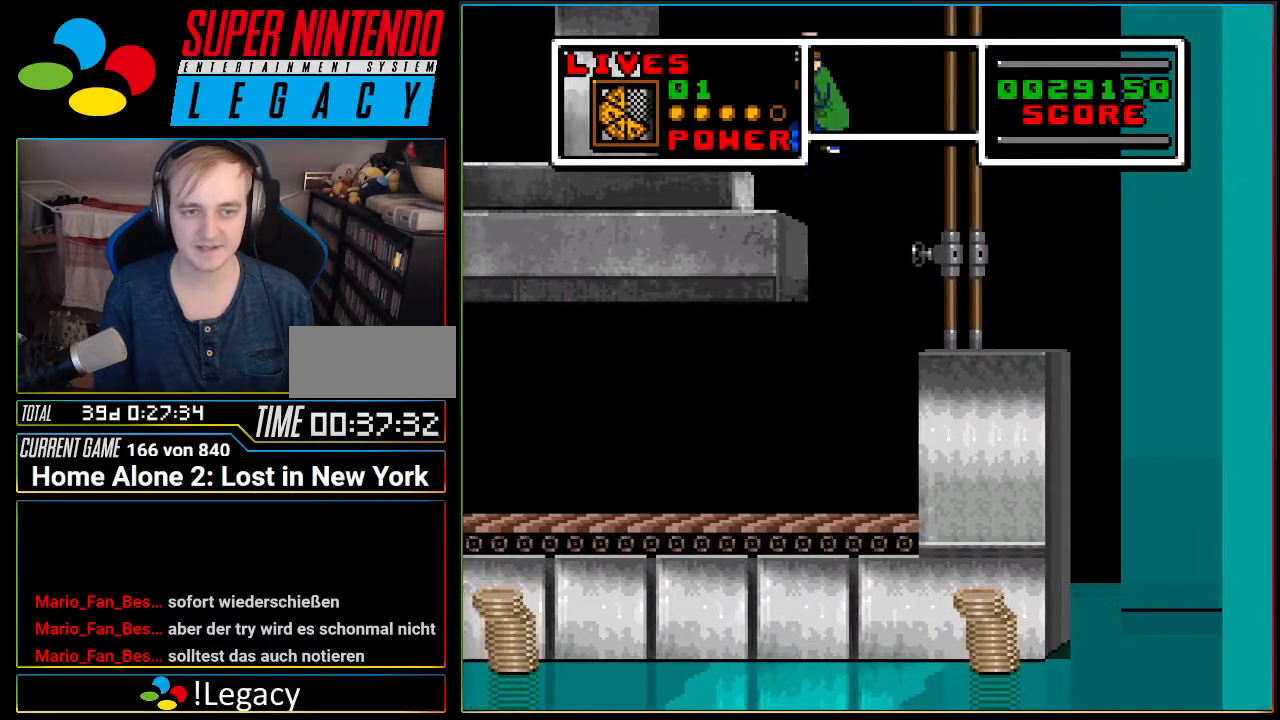
{"buttons": [], "events": [[250, "A", "up"], [284, "DPAD_LEFT", "up"]]}
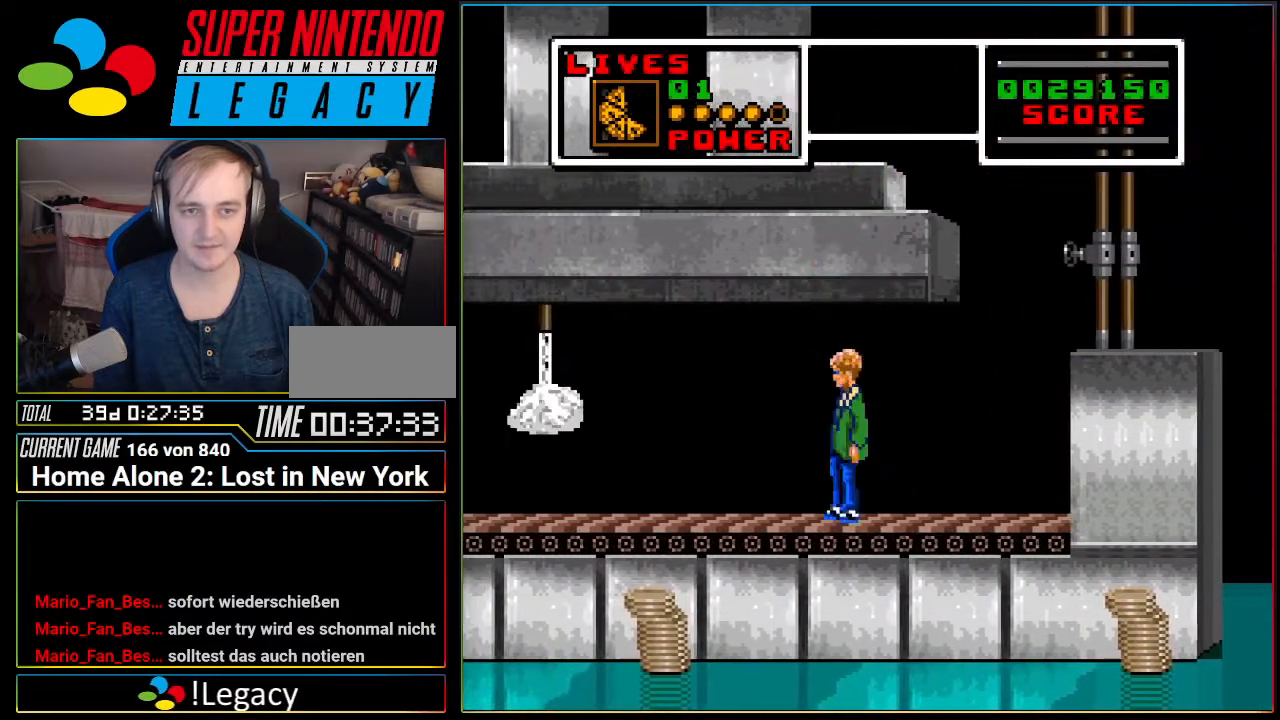
{"buttons": ["A"], "events": [[133, "A", "down"], [383, "DPAD_RIGHT", "down"], [467, "DPAD_RIGHT", "up"]]}
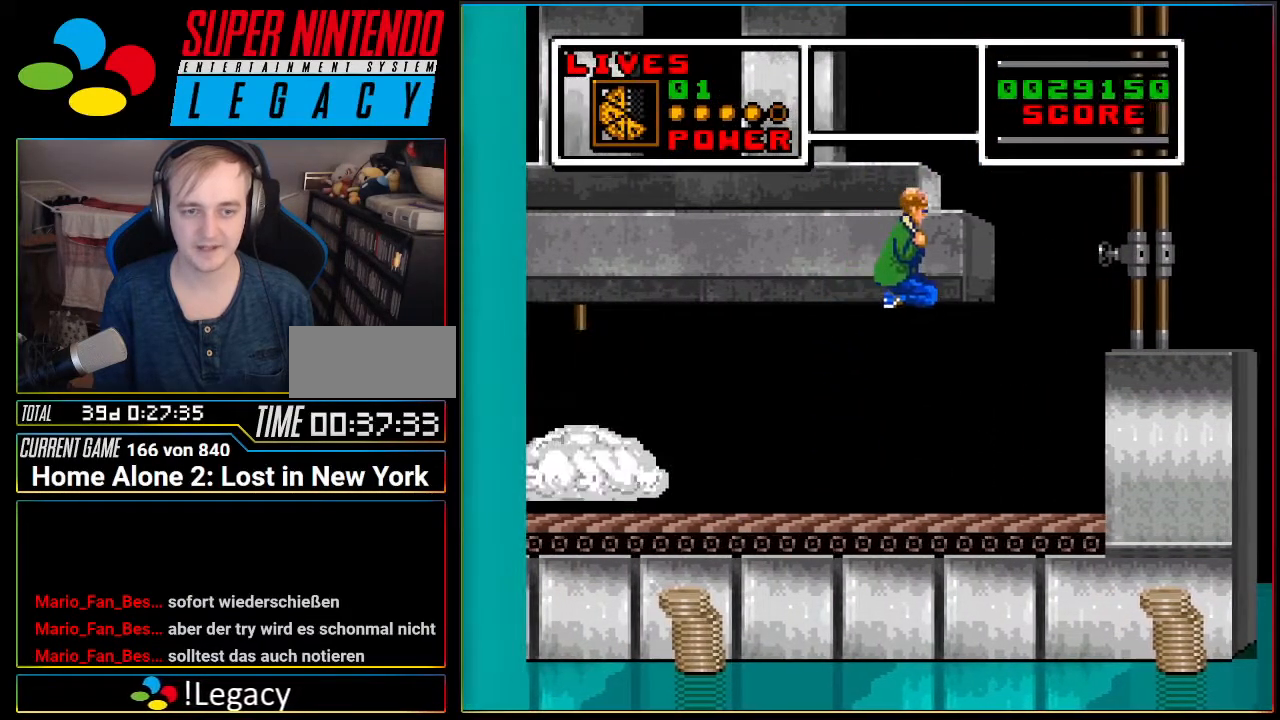
{"buttons": [], "events": [[67, "A", "up"], [67, "DPAD_LEFT", "down"], [317, "DPAD_LEFT", "up"]]}
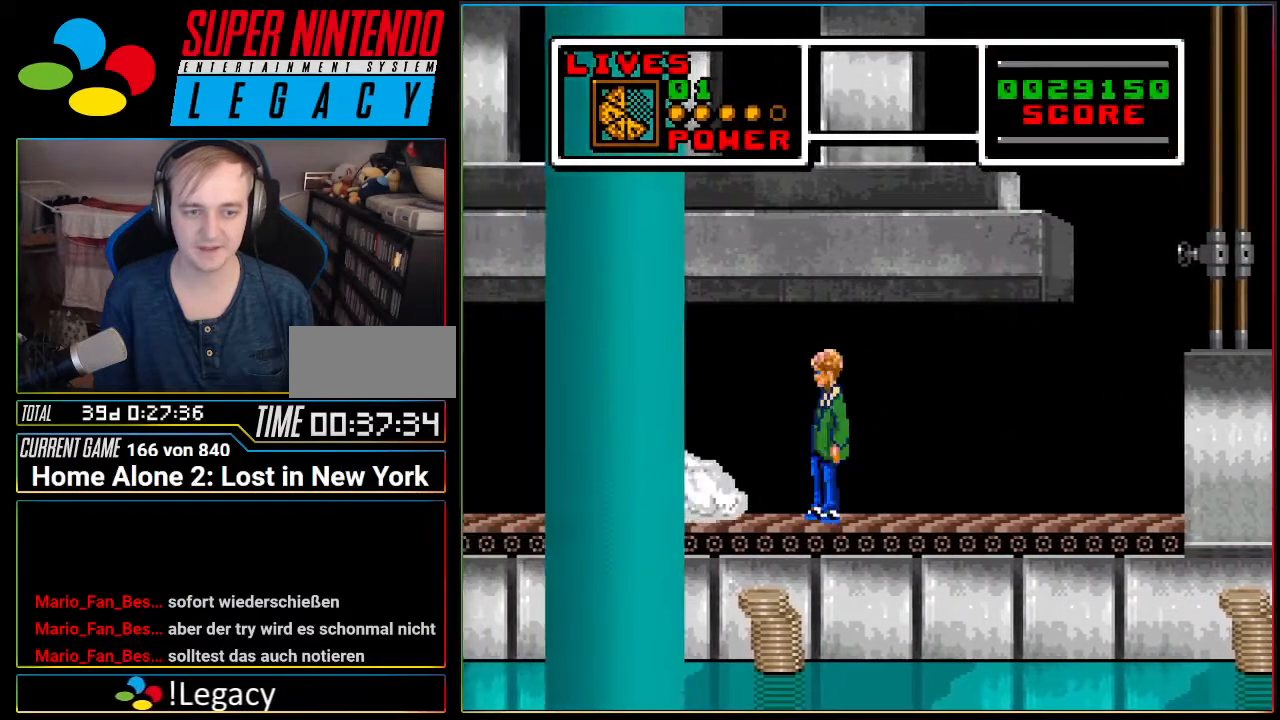
{"buttons": ["A", "DPAD_LEFT"], "events": [[283, "A", "down"], [383, "DPAD_LEFT", "down"]]}